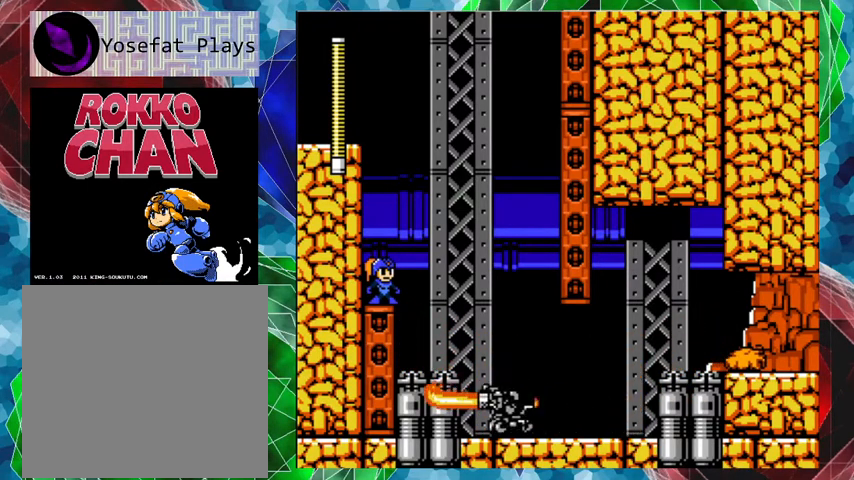
Gameplay with a controller (Nintendo layout); each line is a JSON object with the inputs held at the frame after it. "events" lists button and stick changes between this image and that frame as [ms after this image, input, new state], when the widget could be followed in between. Not read: L3 R3.
{"buttons": ["B", "DPAD_RIGHT"], "left_stick": "center", "right_stick": "center", "events": [[267, "B", "down"], [300, "DPAD_RIGHT", "down"]]}
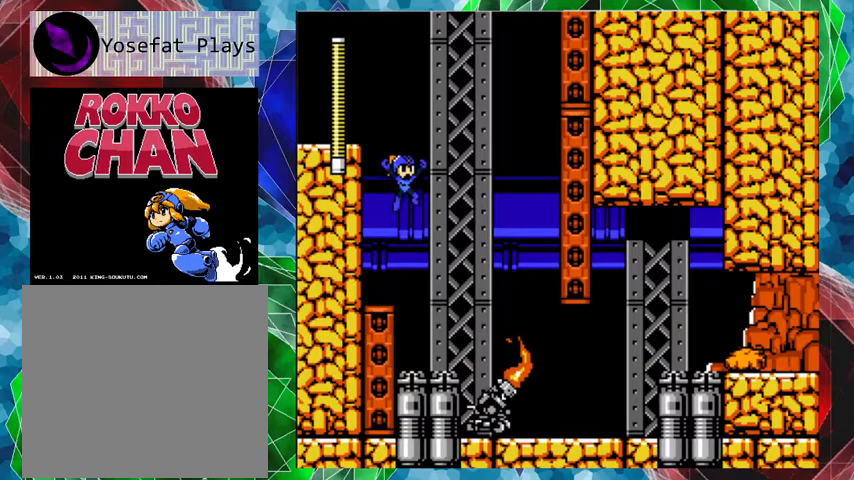
{"buttons": [], "left_stick": "center", "right_stick": "center", "events": [[333, "B", "up"], [400, "DPAD_RIGHT", "up"]]}
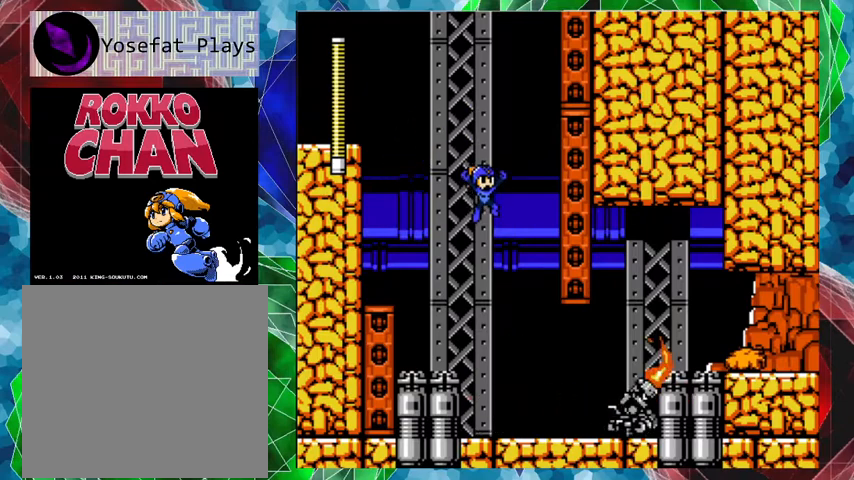
{"buttons": [], "left_stick": "center", "right_stick": "center", "events": [[300, "Y", "down"], [367, "Y", "up"], [433, "Y", "down"], [467, "Y", "up"]]}
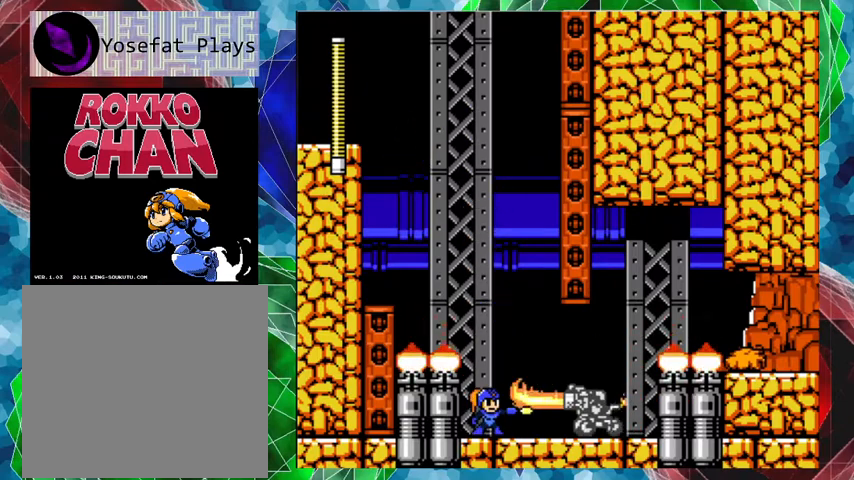
{"buttons": ["Y"], "left_stick": "center", "right_stick": "center", "events": [[33, "Y", "down"], [100, "Y", "up"], [167, "Y", "down"], [200, "Y", "up"], [267, "Y", "down"], [300, "Y", "up"], [333, "Y", "down"], [400, "Y", "up"], [433, "Y", "down"]]}
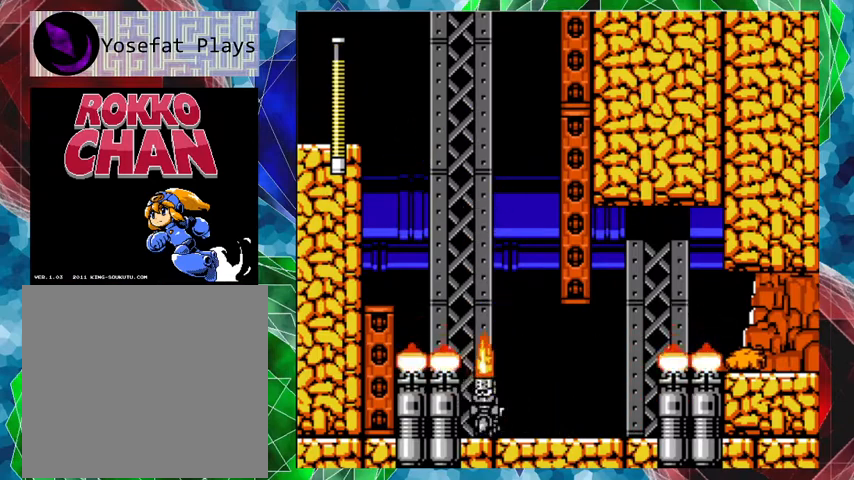
{"buttons": ["Y"], "left_stick": "center", "right_stick": "center", "events": [[33, "Y", "up"], [67, "Y", "down"], [133, "Y", "up"], [200, "Y", "down"], [233, "Y", "up"], [267, "Y", "down"], [367, "Y", "up"], [400, "Y", "down"]]}
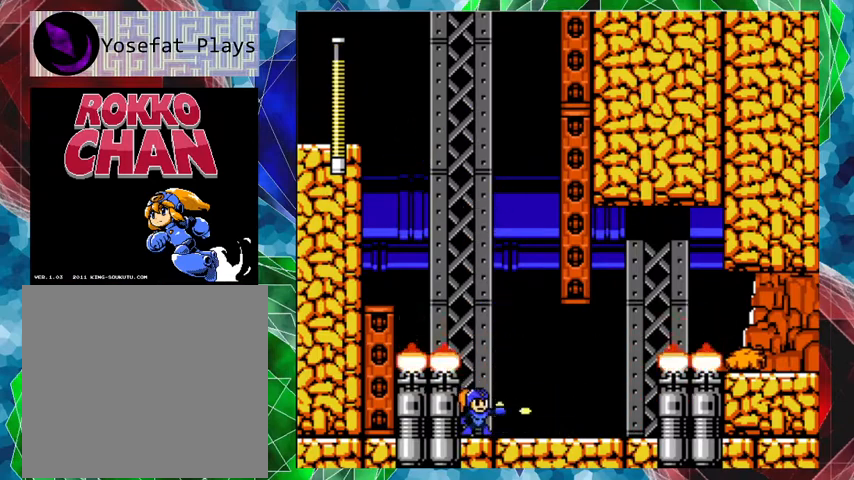
{"buttons": ["DPAD_RIGHT"], "left_stick": "center", "right_stick": "center", "events": [[133, "Y", "up"], [233, "DPAD_RIGHT", "down"]]}
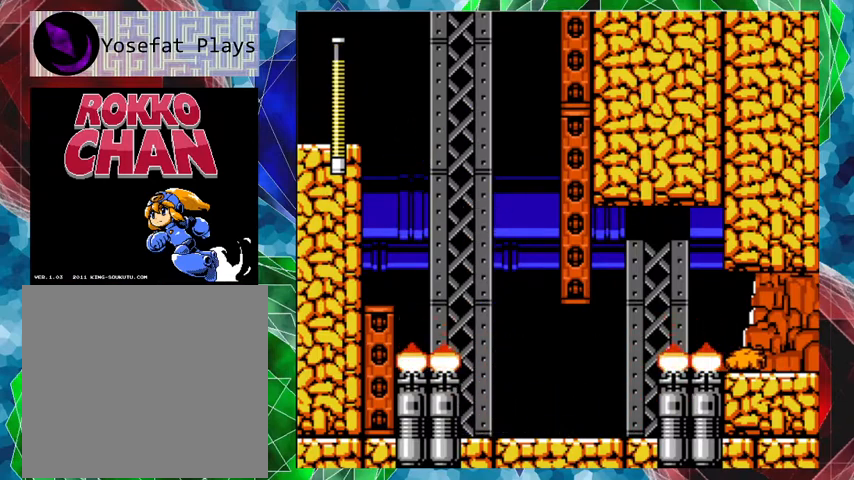
{"buttons": ["B", "DPAD_RIGHT"], "left_stick": "center", "right_stick": "center", "events": [[500, "B", "down"]]}
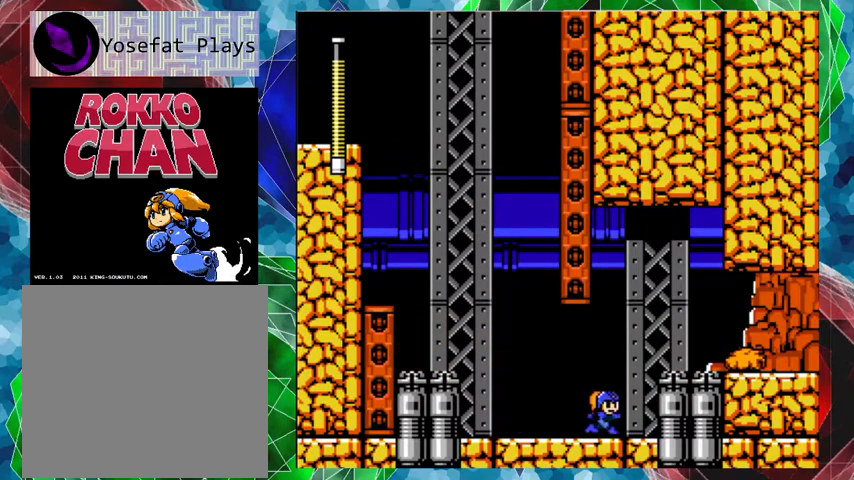
{"buttons": ["DPAD_RIGHT"], "left_stick": "center", "right_stick": "center", "events": [[233, "B", "up"]]}
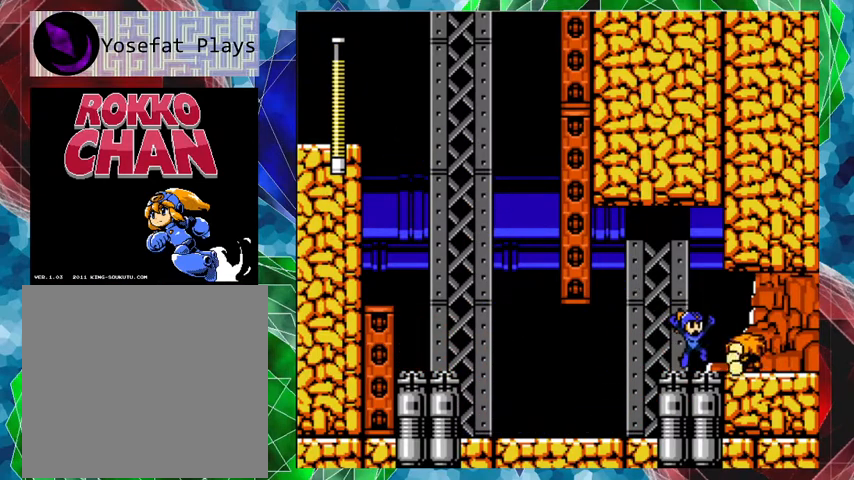
{"buttons": ["A", "DPAD_RIGHT"], "left_stick": "center", "right_stick": "center", "events": [[167, "A", "down"], [367, "A", "up"], [500, "A", "down"]]}
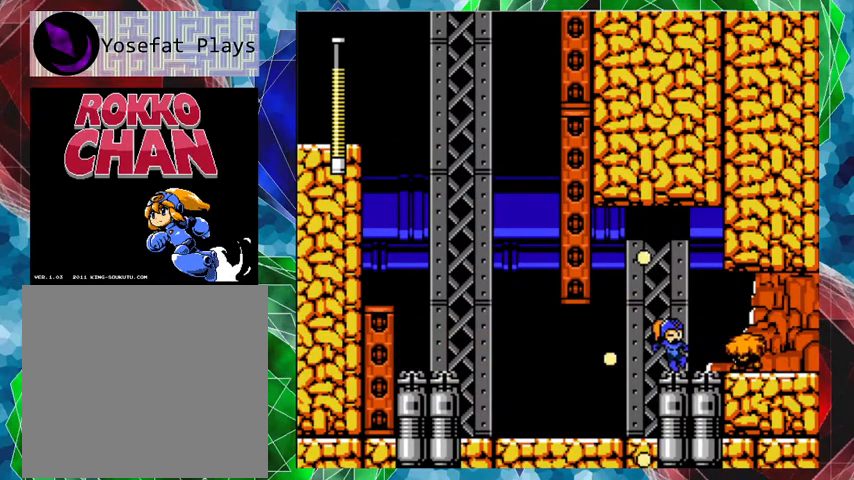
{"buttons": ["A", "DPAD_RIGHT"], "left_stick": "center", "right_stick": "center", "events": []}
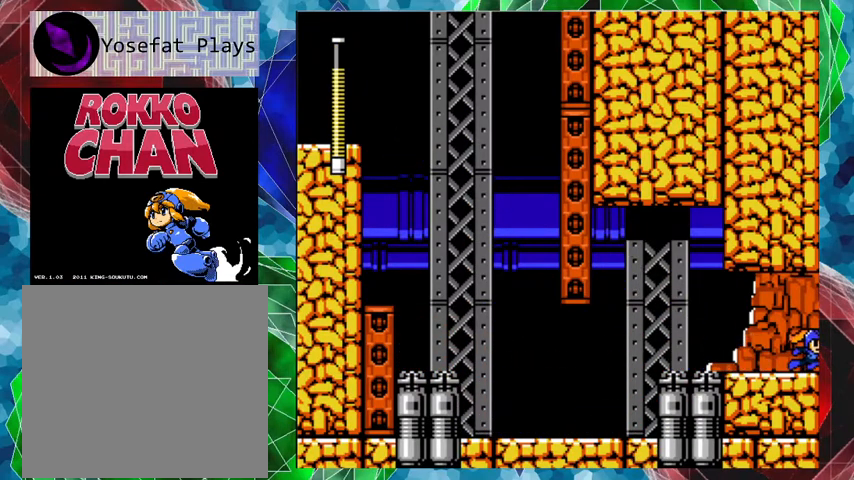
{"buttons": [], "left_stick": "center", "right_stick": "center", "events": [[100, "A", "up"], [300, "DPAD_RIGHT", "up"]]}
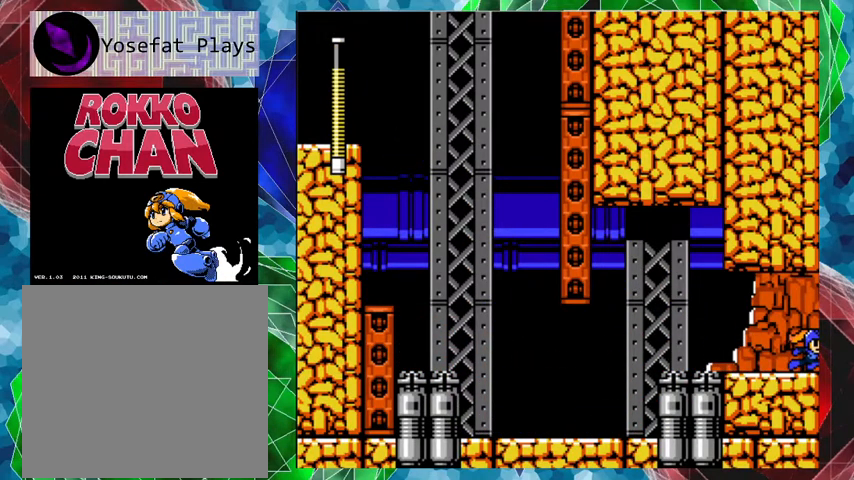
{"buttons": [], "left_stick": "center", "right_stick": "center", "events": []}
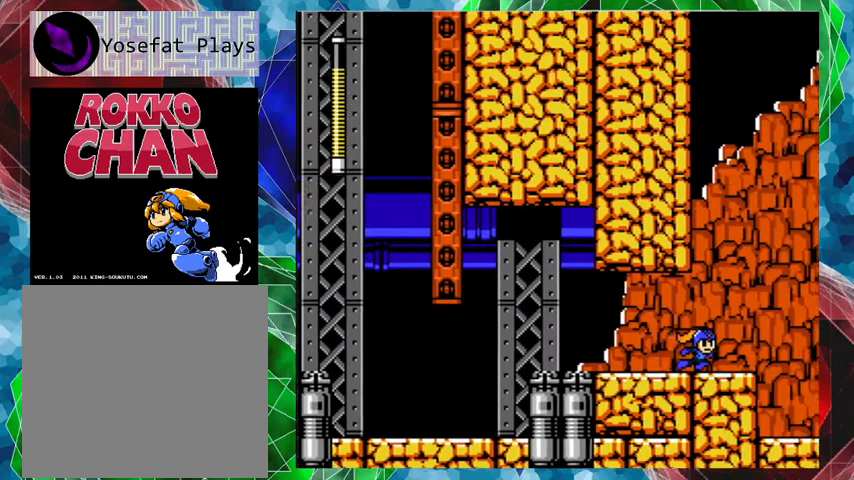
{"buttons": [], "left_stick": "center", "right_stick": "center", "events": []}
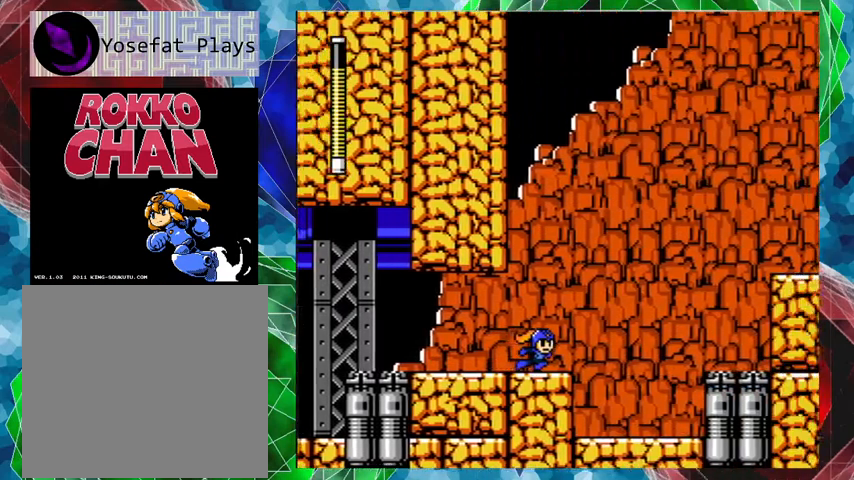
{"buttons": [], "left_stick": "center", "right_stick": "center", "events": []}
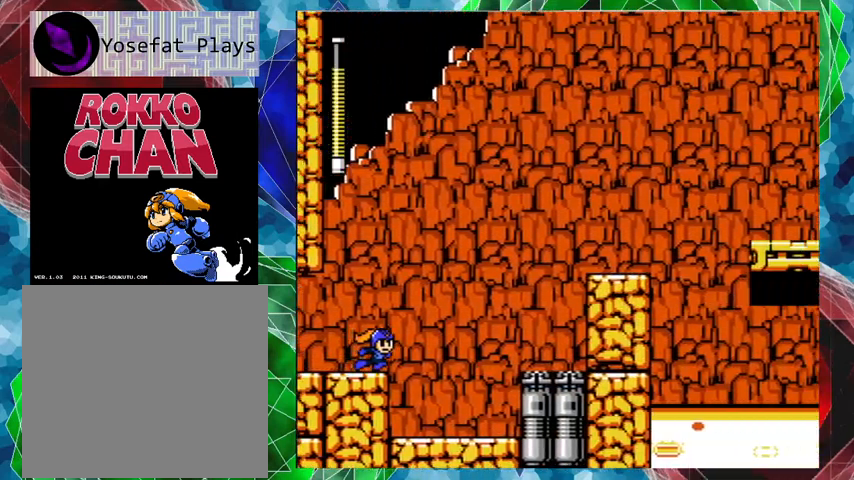
{"buttons": ["DPAD_RIGHT"], "left_stick": "center", "right_stick": "center", "events": [[500, "DPAD_RIGHT", "down"]]}
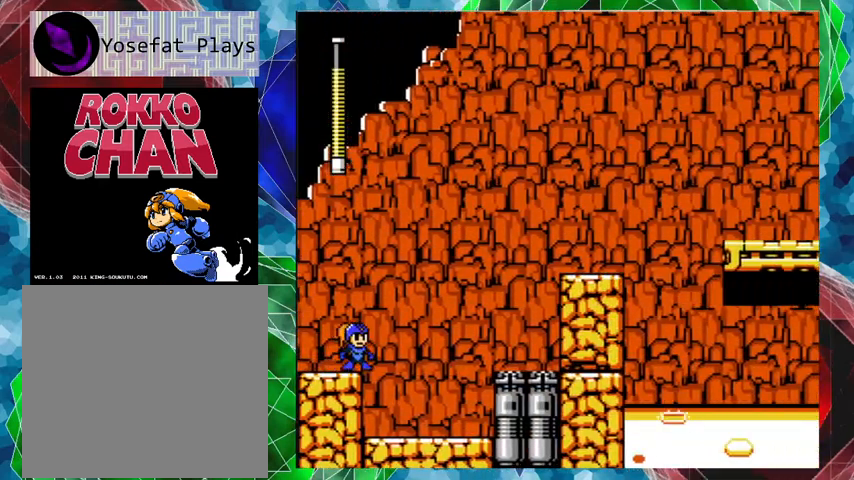
{"buttons": ["DPAD_RIGHT"], "left_stick": "center", "right_stick": "center", "events": []}
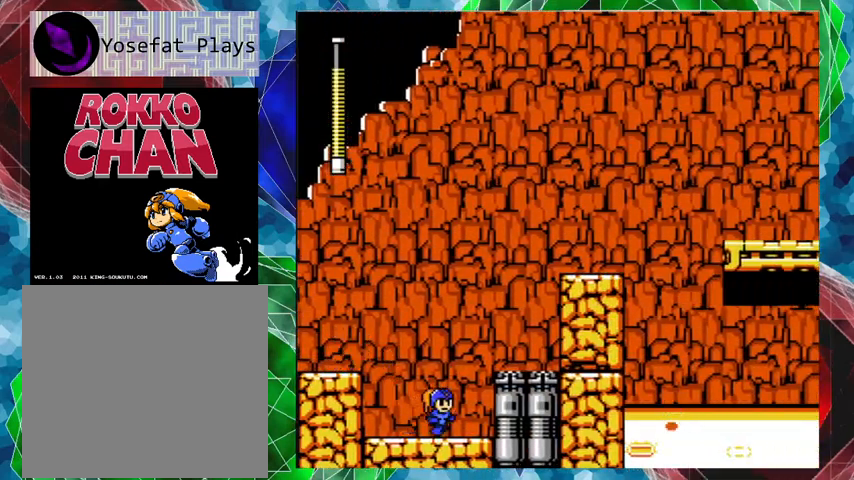
{"buttons": [], "left_stick": "center", "right_stick": "center", "events": [[300, "DPAD_RIGHT", "up"]]}
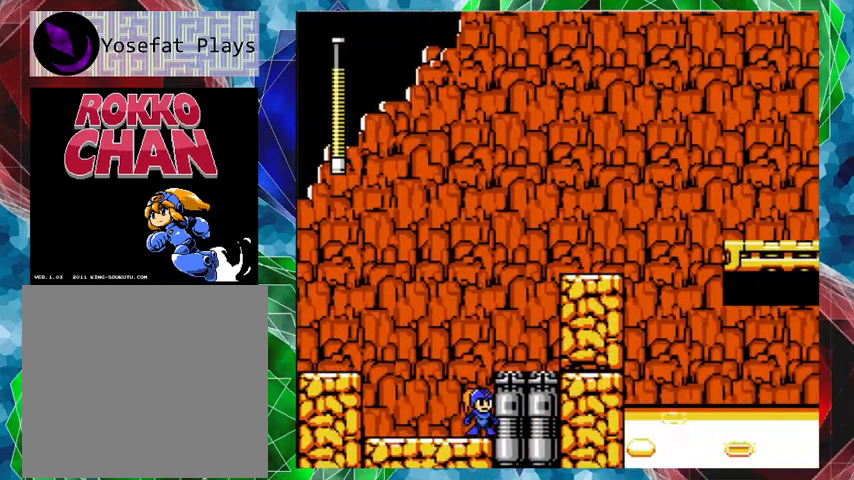
{"buttons": [], "left_stick": "center", "right_stick": "center", "events": []}
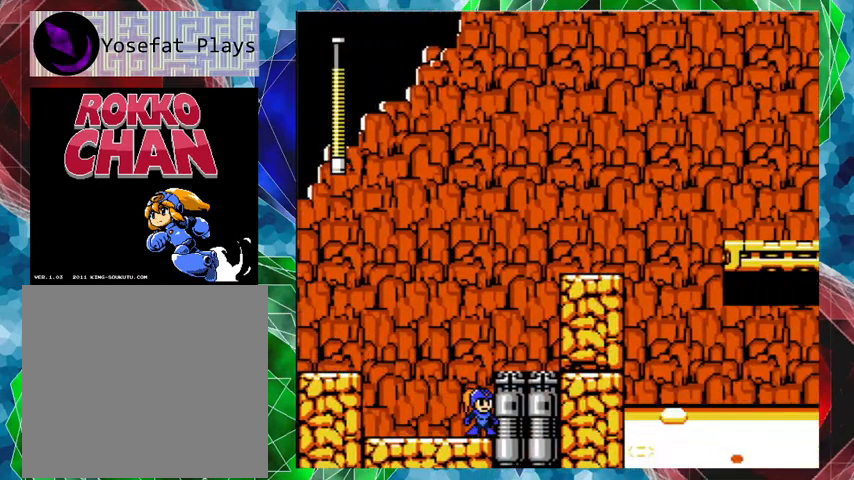
{"buttons": [], "left_stick": "center", "right_stick": "center", "events": []}
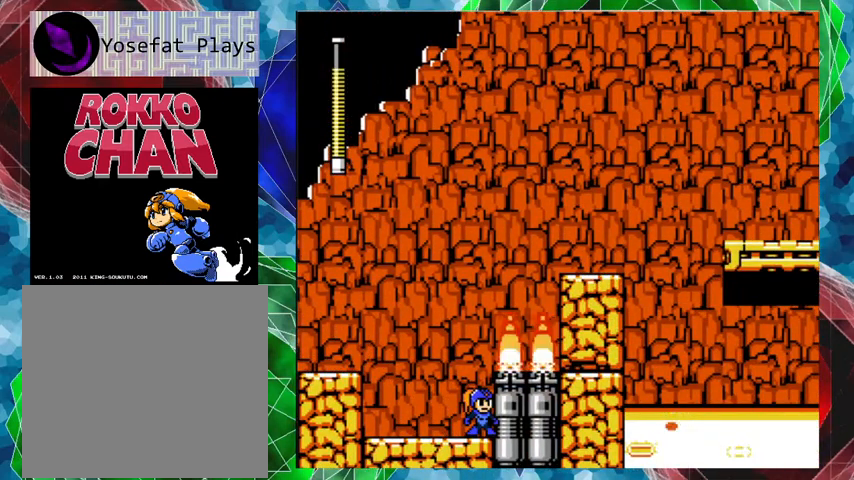
{"buttons": [], "left_stick": "center", "right_stick": "center", "events": []}
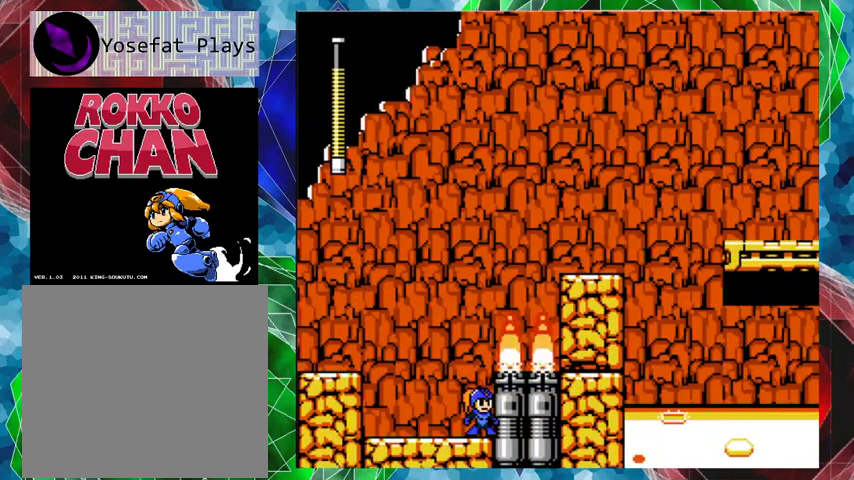
{"buttons": [], "left_stick": "center", "right_stick": "center", "events": []}
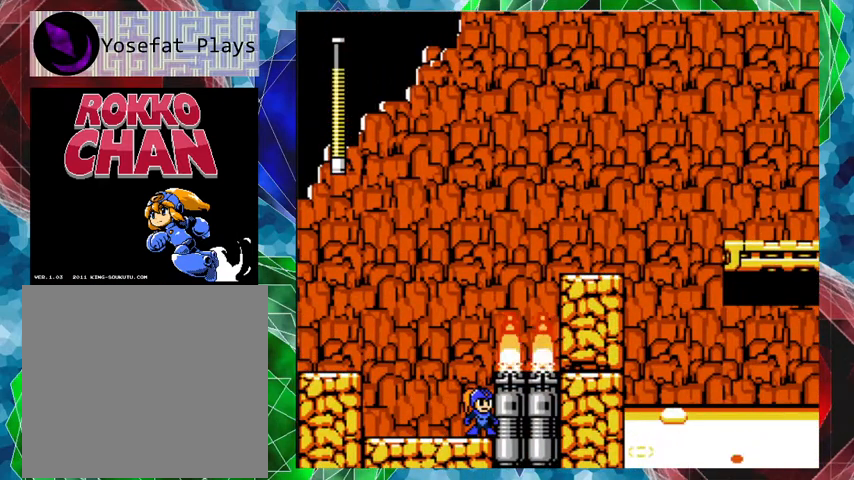
{"buttons": [], "left_stick": "center", "right_stick": "center", "events": []}
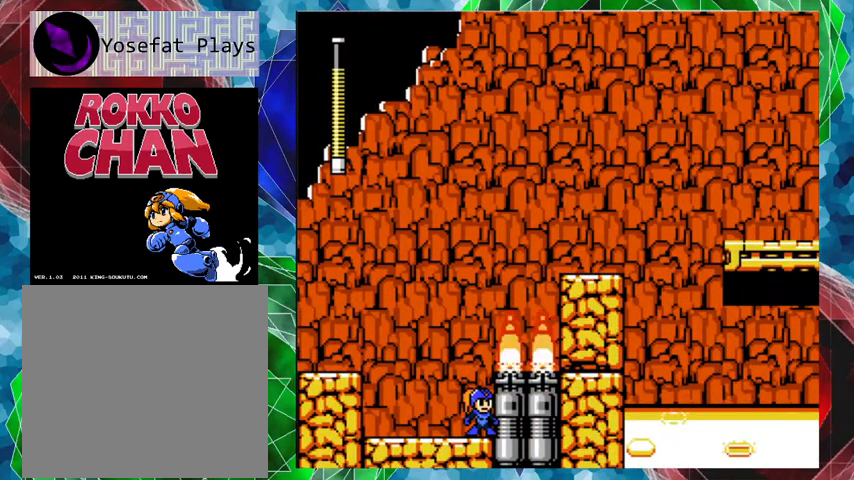
{"buttons": ["B", "DPAD_UP", "DPAD_RIGHT"], "left_stick": "center", "right_stick": "center", "events": [[100, "B", "down"], [467, "DPAD_RIGHT", "down"], [467, "DPAD_UP", "down"]]}
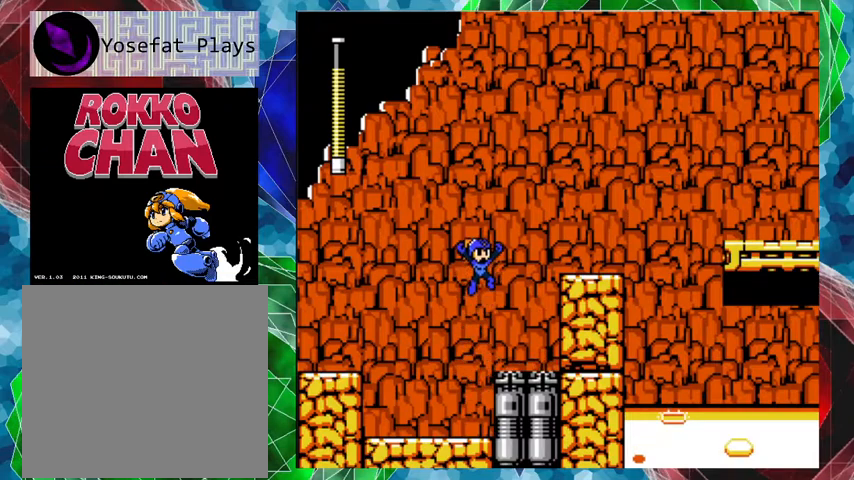
{"buttons": ["B"], "left_stick": "center", "right_stick": "center", "events": [[67, "B", "up"], [133, "DPAD_UP", "up"], [467, "DPAD_RIGHT", "up"], [500, "B", "down"]]}
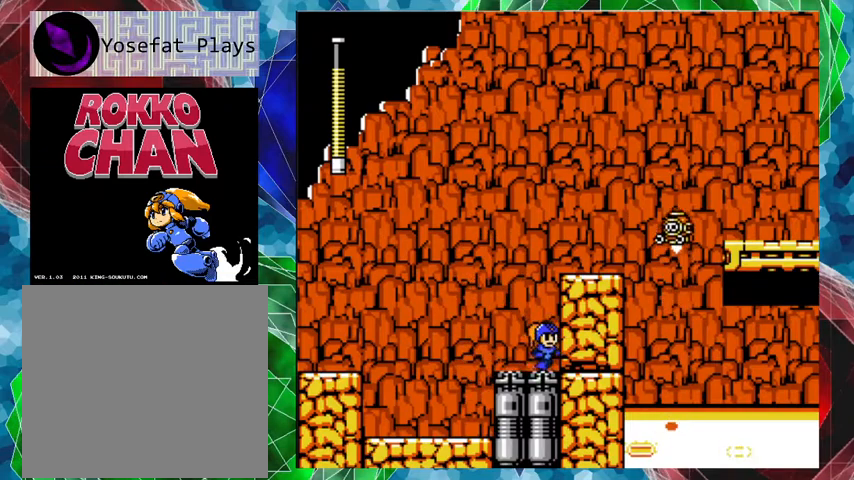
{"buttons": [], "left_stick": "center", "right_stick": "center", "events": [[200, "DPAD_RIGHT", "down"], [333, "B", "up"], [467, "DPAD_RIGHT", "up"]]}
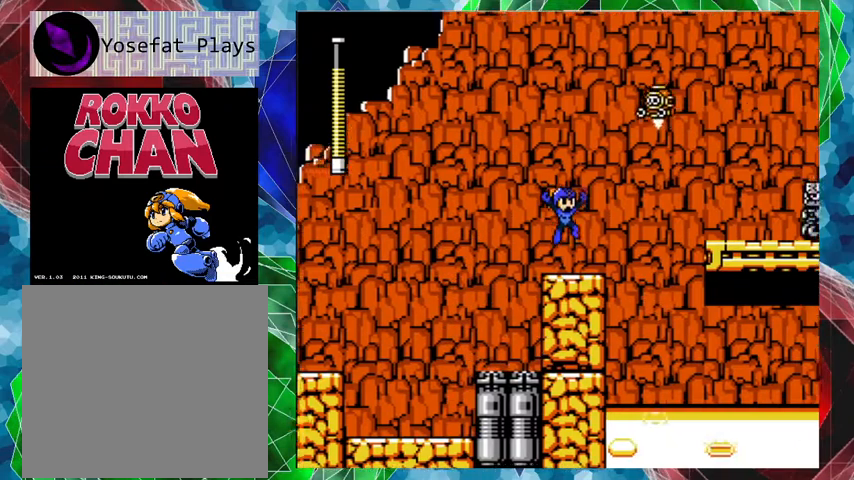
{"buttons": [], "left_stick": "center", "right_stick": "center", "events": []}
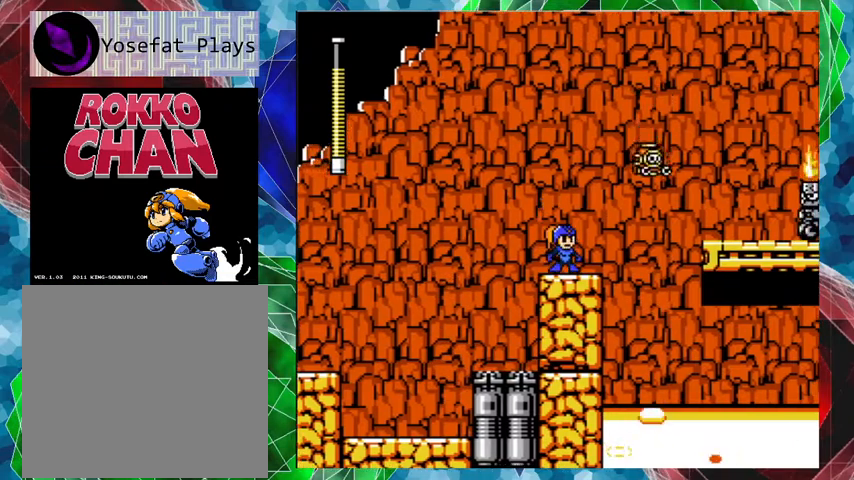
{"buttons": ["Y"], "left_stick": "center", "right_stick": "center", "events": [[167, "B", "down"], [167, "Y", "down"], [200, "B", "up"], [267, "Y", "up"], [333, "Y", "down"], [400, "Y", "up"], [467, "Y", "down"]]}
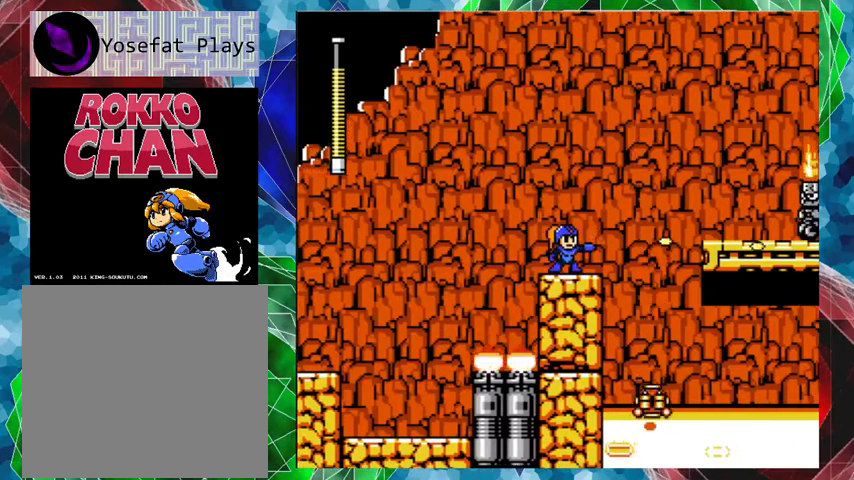
{"buttons": ["Y"], "left_stick": "center", "right_stick": "center", "events": [[33, "Y", "up"], [133, "B", "down"], [200, "Y", "down"], [267, "B", "up"], [267, "Y", "up"], [333, "Y", "down"], [400, "Y", "up"], [467, "Y", "down"]]}